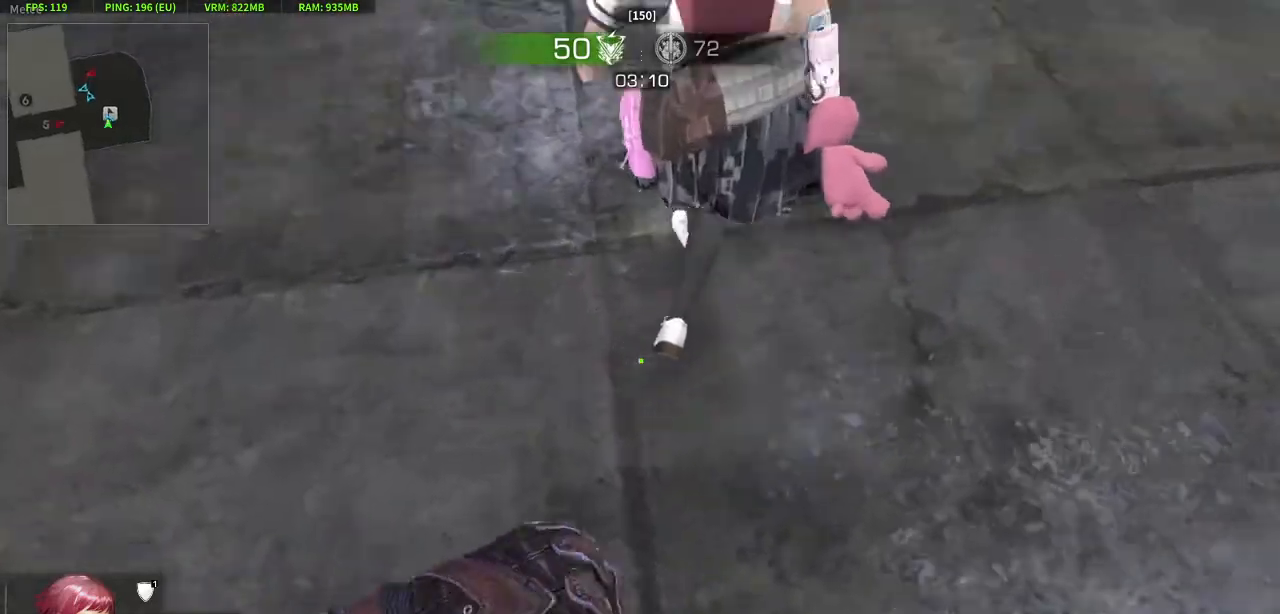
Gameplay with keyboard and mouse; each line is a JSON object with the keys and mouse buttons held at the frame after it. "events" lists presses ("down") and releases ("up") of "a", "c", "crouch", "d", "e", "jump", "q", "s", "w", "x", "z", "mouse_left" and "mouse_right" between this image and that frame as [ms after this image, input, new state], when the widget could be followed in between. "mouse_left", "mouse_right" = the "left", "right" buttons of the "mouse" list. No other keys are recorded. Key names are as the overlay labels them; some are game actions (e.g. jump) rather than physical keys. Not read: mouse_move.
{"keys": ["a", "s"], "mouse": ["right"], "events": [[67, "w", "up"], [250, "s", "down"], [350, "a", "down"], [383, "d", "up"], [483, "mouse_right", "down"]]}
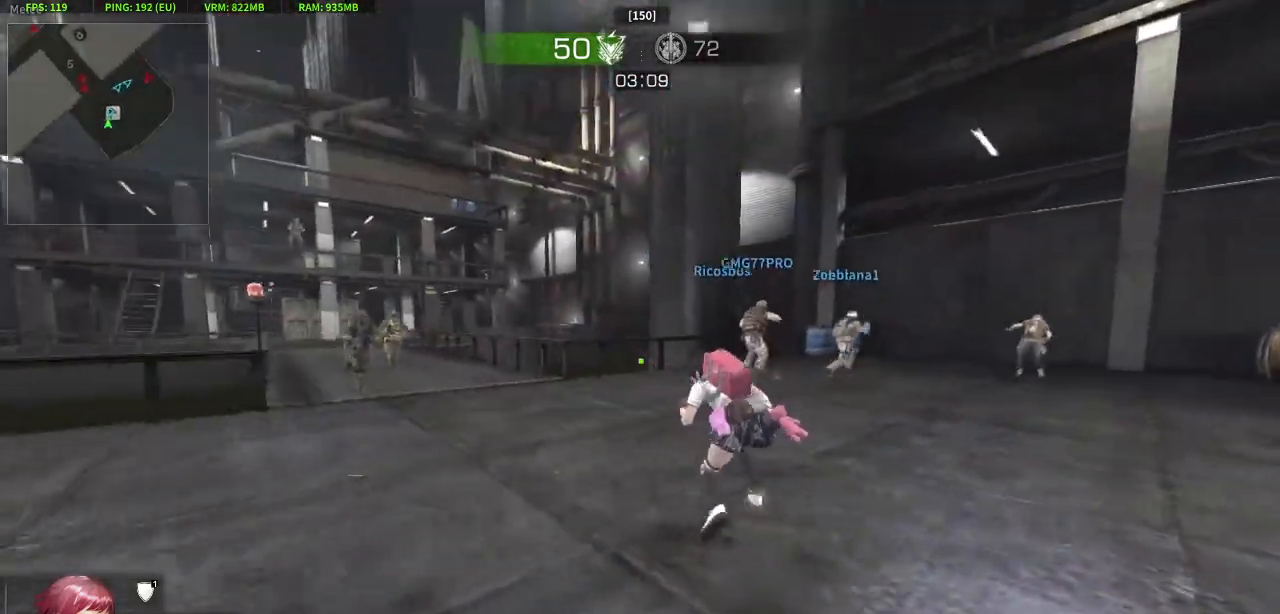
{"keys": ["w"], "mouse": [], "events": [[33, "a", "up"], [33, "d", "down"], [33, "s", "up"], [117, "mouse_right", "up"], [167, "w", "down"], [317, "d", "up"]]}
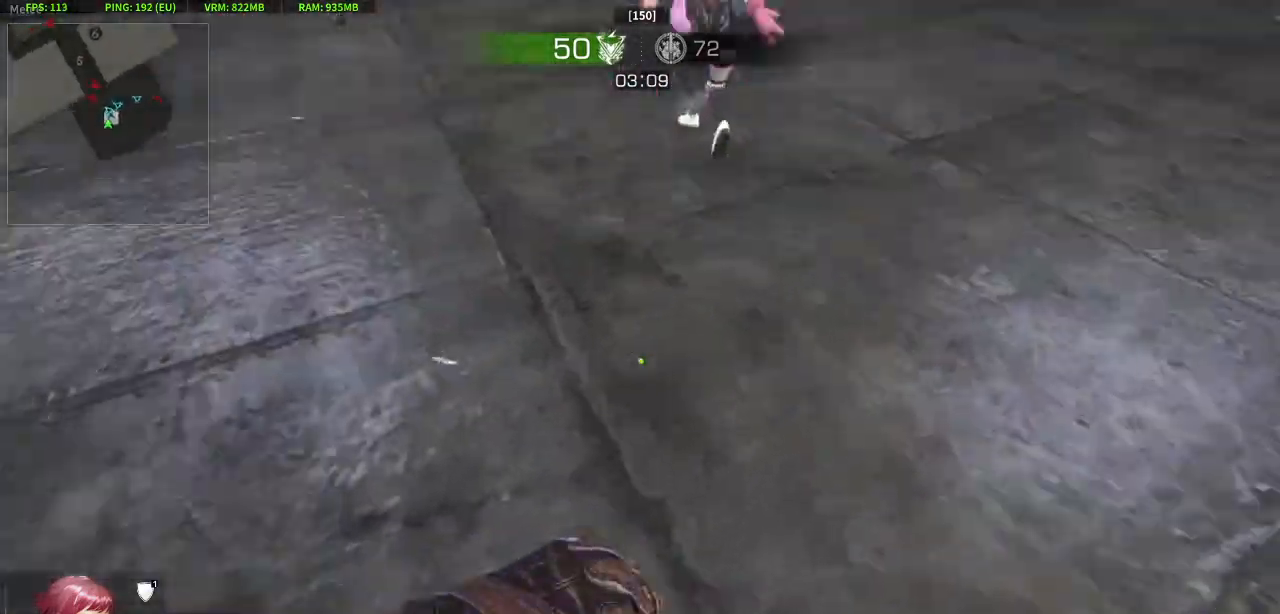
{"keys": ["a", "s"], "mouse": [], "events": [[50, "d", "down"], [100, "w", "up"], [183, "s", "down"], [283, "a", "down"], [333, "d", "up"]]}
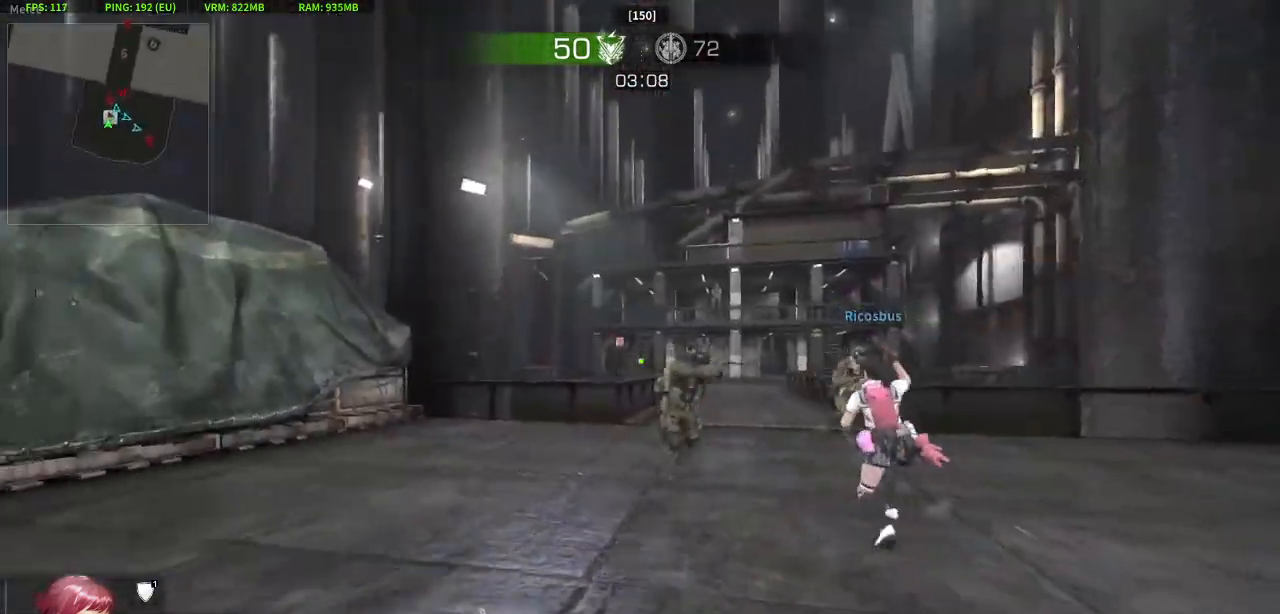
{"keys": ["a"], "mouse": [], "events": [[67, "mouse_left", "down"], [200, "mouse_left", "up"], [200, "s", "up"]]}
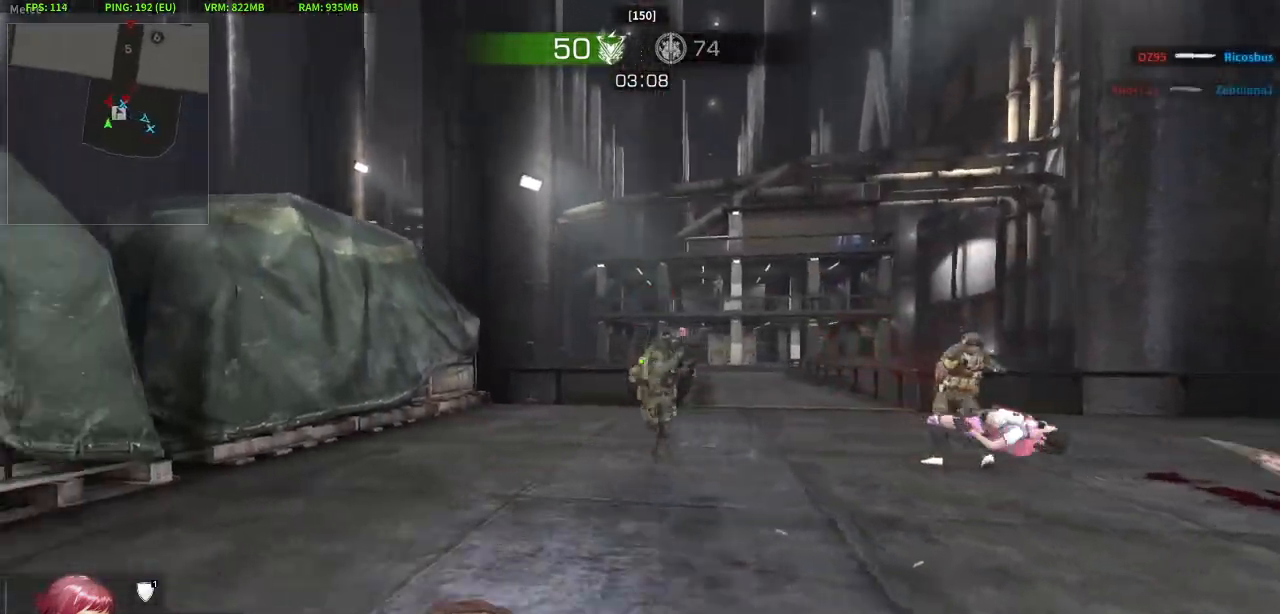
{"keys": ["w"], "mouse": [], "events": [[33, "d", "down"], [83, "a", "up"], [117, "mouse_right", "down"], [117, "s", "down"], [167, "a", "down"], [317, "d", "up"], [317, "s", "up"], [367, "mouse_right", "up"], [400, "w", "down"], [450, "a", "up"]]}
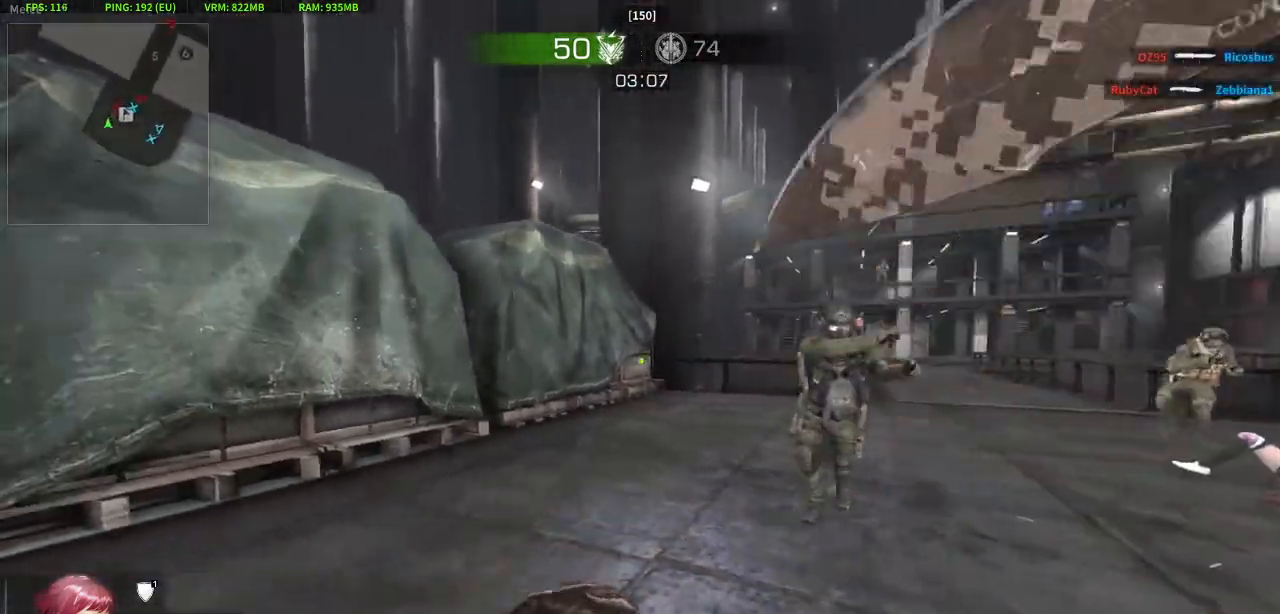
{"keys": ["a", "d", "s"], "mouse": [], "events": [[133, "d", "down"], [283, "w", "up"], [417, "s", "down"], [467, "a", "down"]]}
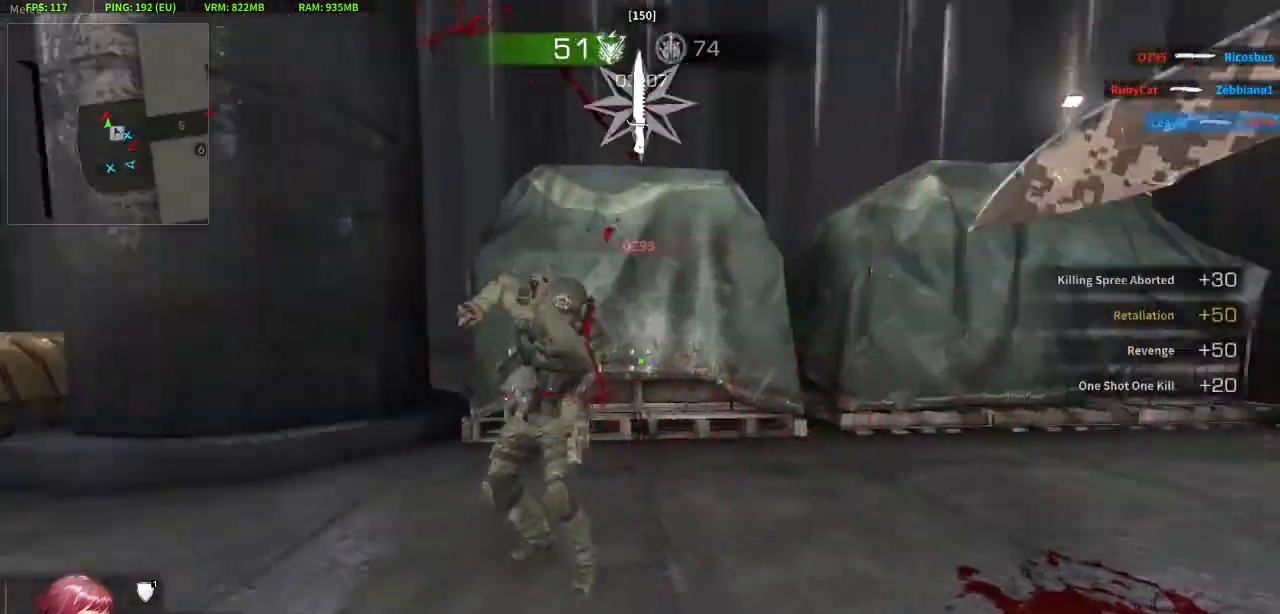
{"keys": ["w"], "mouse": [], "events": [[67, "d", "up"], [67, "s", "up"], [117, "mouse_right", "down"], [150, "w", "down"], [250, "a", "up"], [300, "mouse_right", "up"]]}
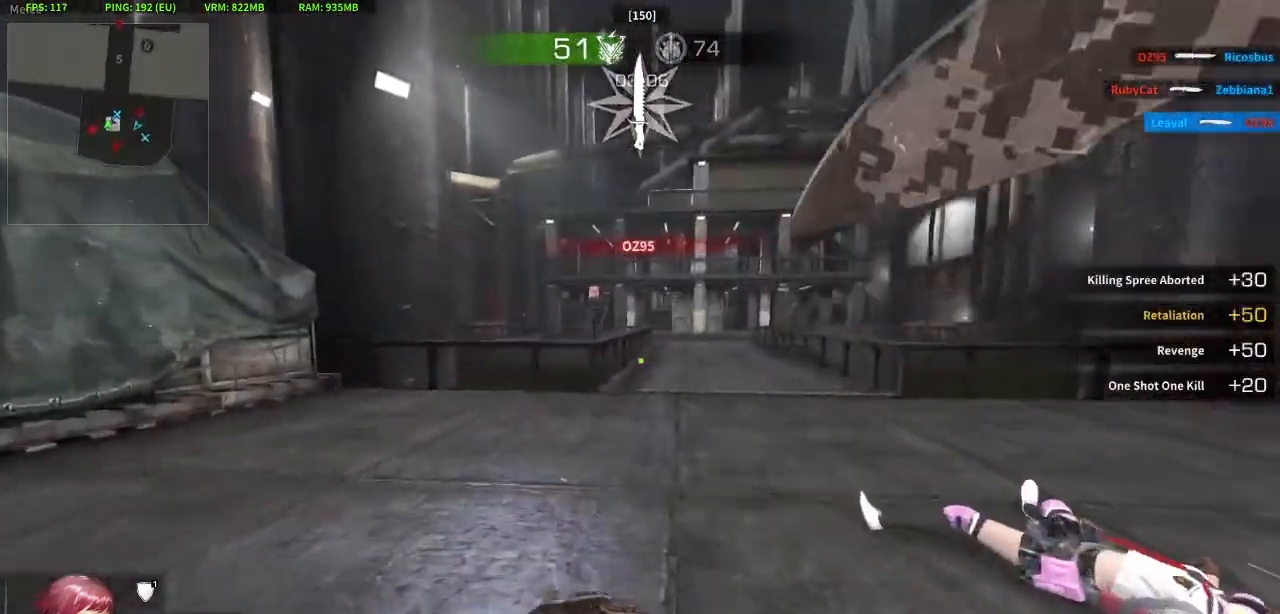
{"keys": ["a", "s"], "mouse": [], "events": [[117, "d", "down"], [217, "w", "up"], [367, "s", "down"], [400, "a", "down"], [500, "d", "up"]]}
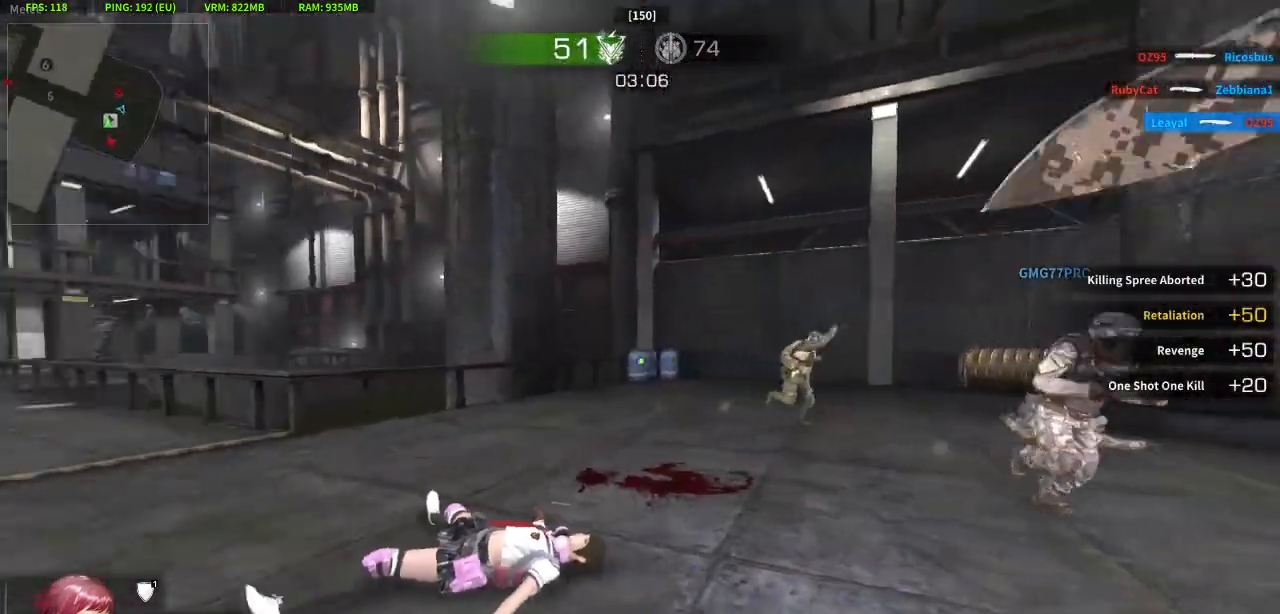
{"keys": ["d", "w"], "mouse": [], "events": [[50, "s", "up"], [133, "mouse_left", "down"], [183, "w", "down"], [233, "a", "up"], [283, "mouse_left", "up"], [333, "d", "down"]]}
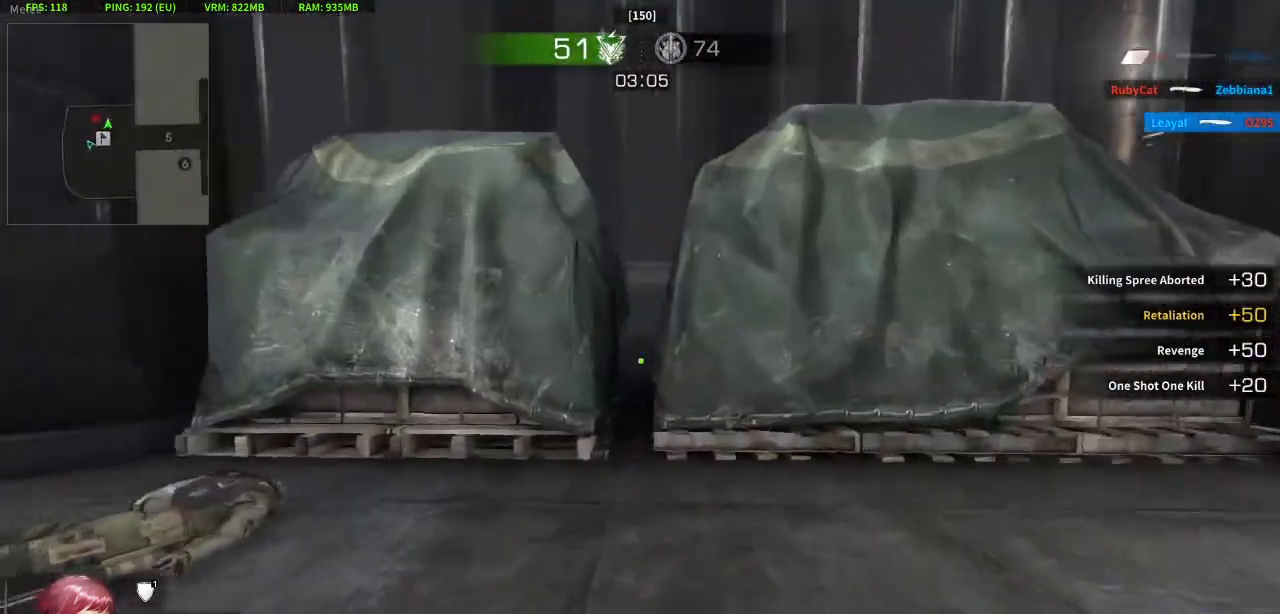
{"keys": ["a", "w"], "mouse": [], "events": [[17, "w", "up"], [67, "mouse_right", "down"], [150, "s", "down"], [200, "mouse_right", "up"], [250, "a", "down"], [250, "d", "up"], [350, "s", "up"], [483, "w", "down"]]}
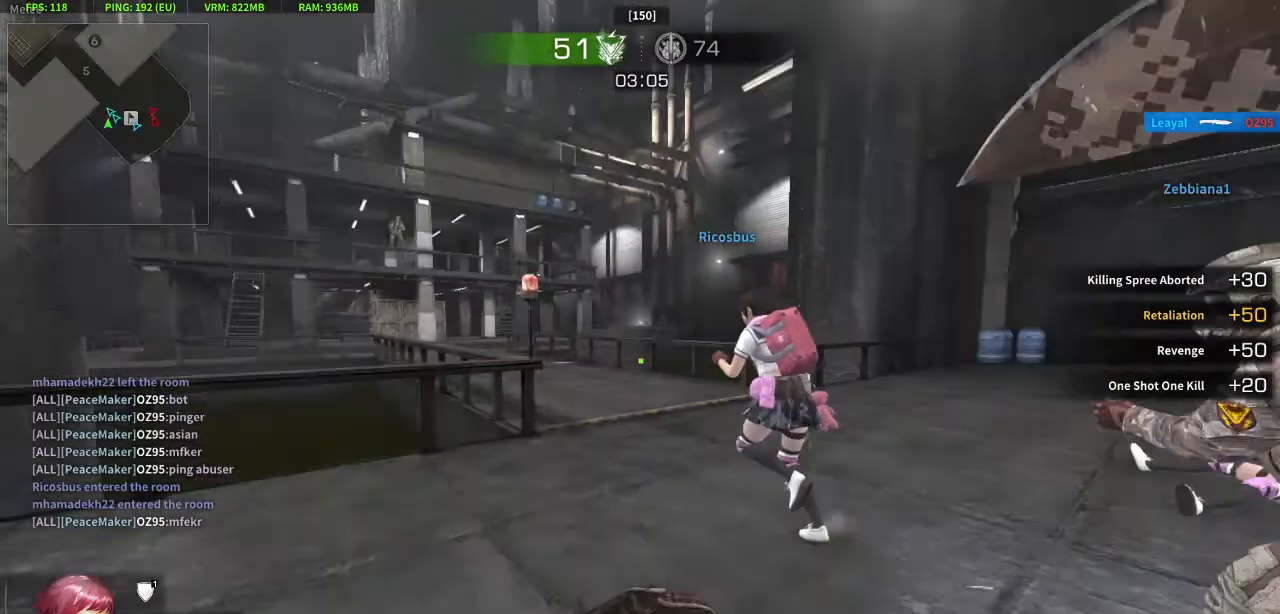
{"keys": ["a"], "mouse": [], "events": [[83, "a", "up"], [317, "a", "down"], [450, "w", "up"]]}
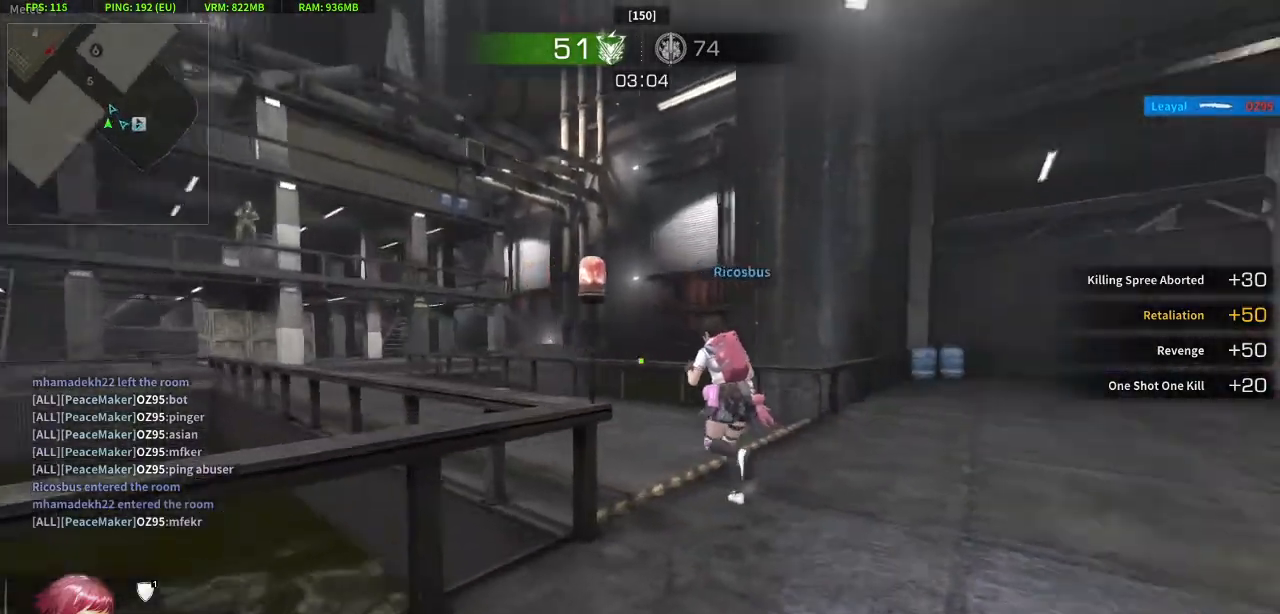
{"keys": ["d", "w"], "mouse": [], "events": [[100, "mouse_left", "down"], [100, "s", "down"], [183, "a", "up"], [183, "d", "down"], [233, "mouse_left", "up"], [283, "s", "up"], [417, "w", "down"]]}
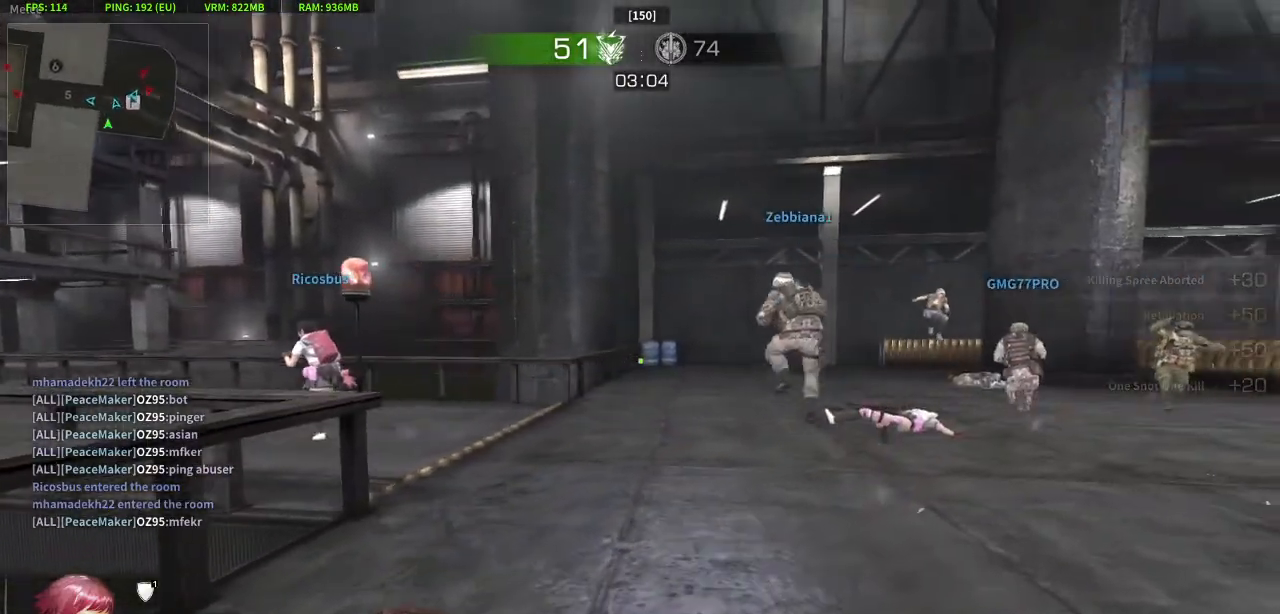
{"keys": [], "mouse": [], "events": [[67, "d", "up"], [100, "mouse_left", "down"], [150, "a", "down"], [200, "mouse_left", "up"], [250, "a", "up"], [250, "w", "up"]]}
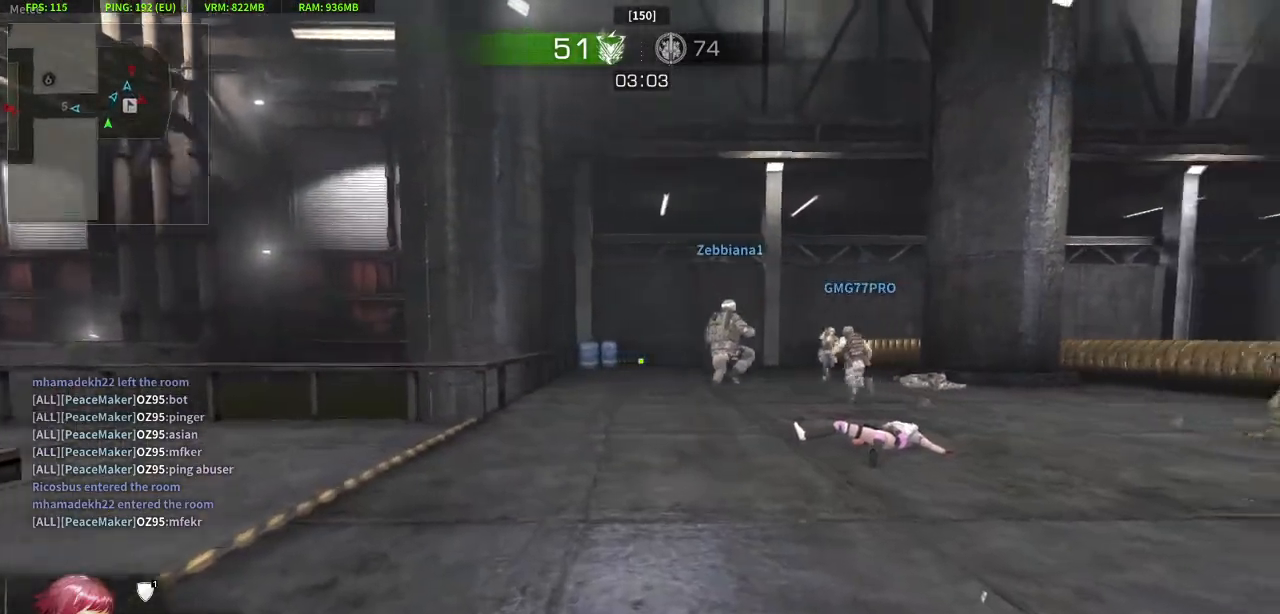
{"keys": [], "mouse": [], "events": [[167, "mouse_left", "down"], [267, "mouse_left", "up"]]}
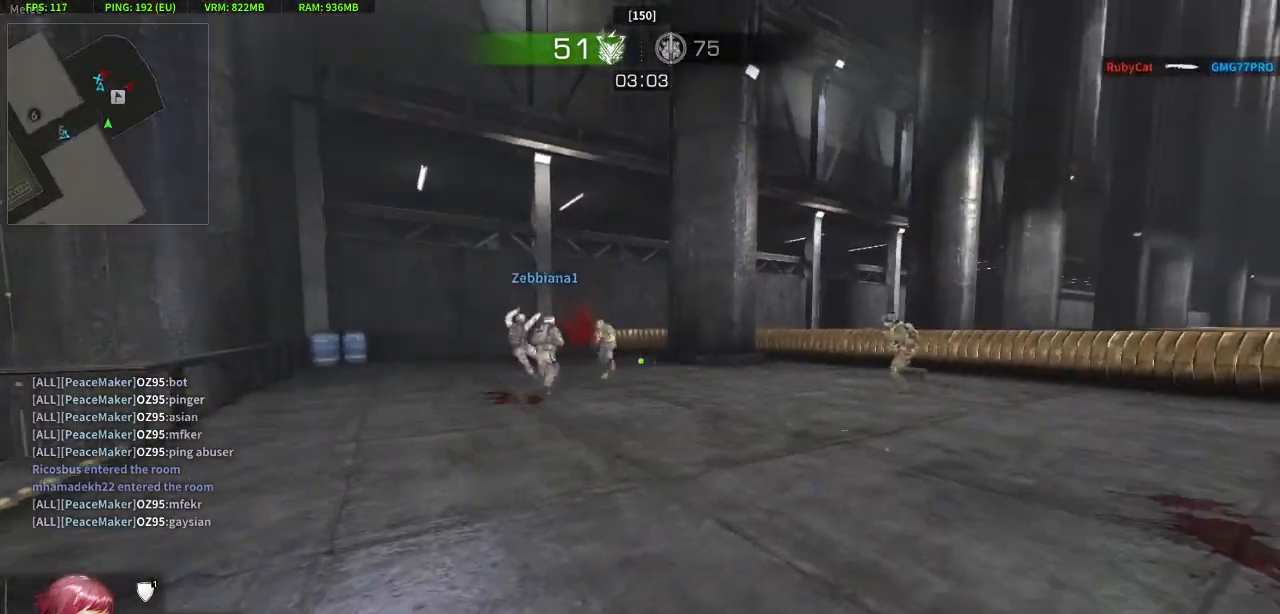
{"keys": [], "mouse": [], "events": []}
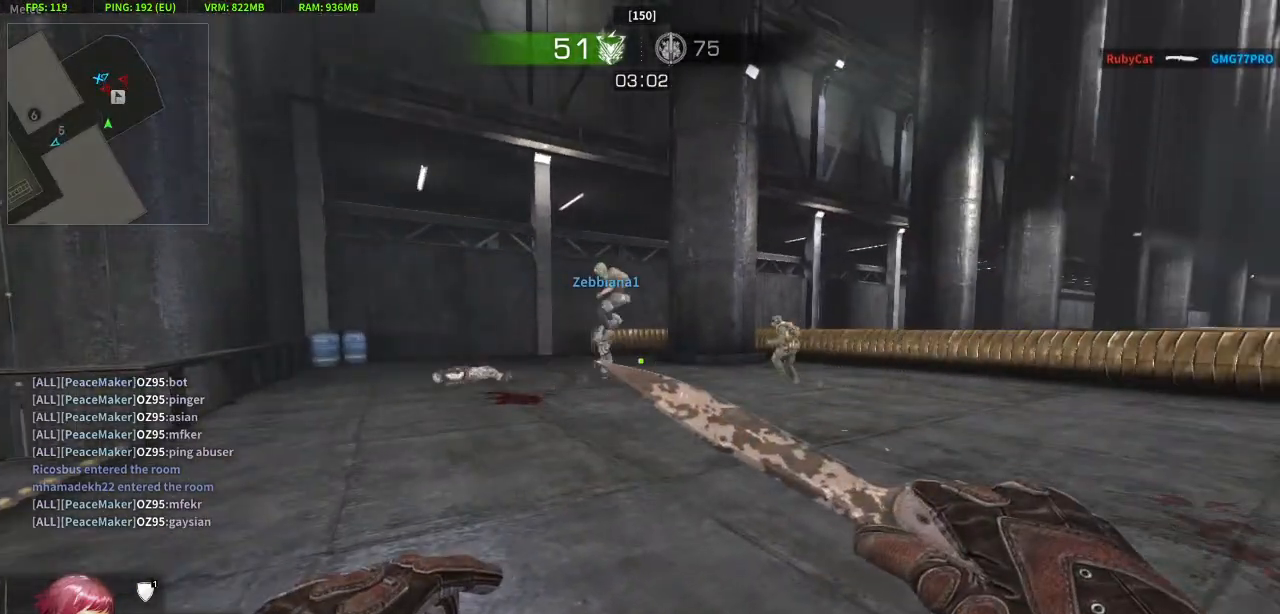
{"keys": [], "mouse": [], "events": []}
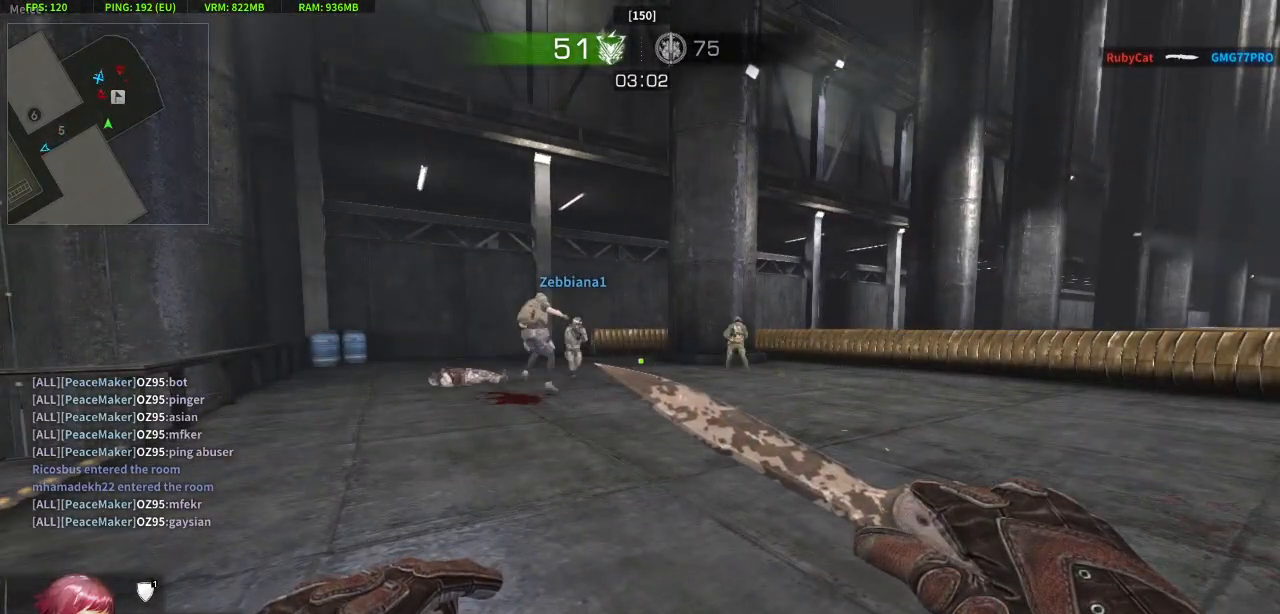
{"keys": ["d"], "mouse": [], "events": [[317, "d", "down"]]}
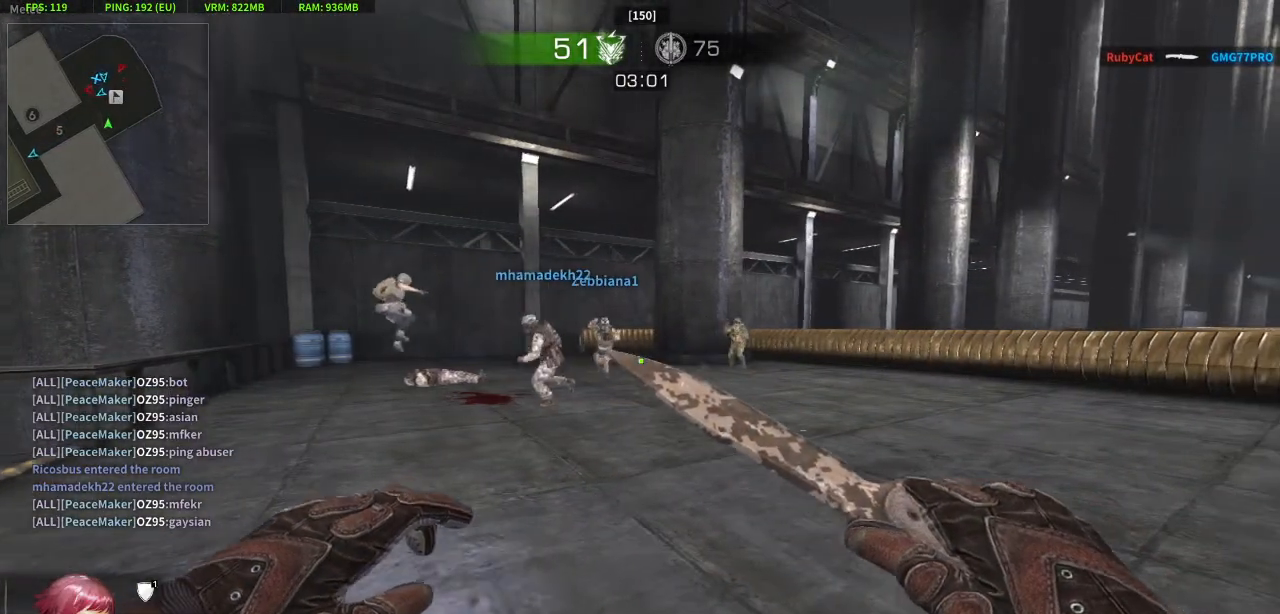
{"keys": [], "mouse": [], "events": [[50, "d", "up"]]}
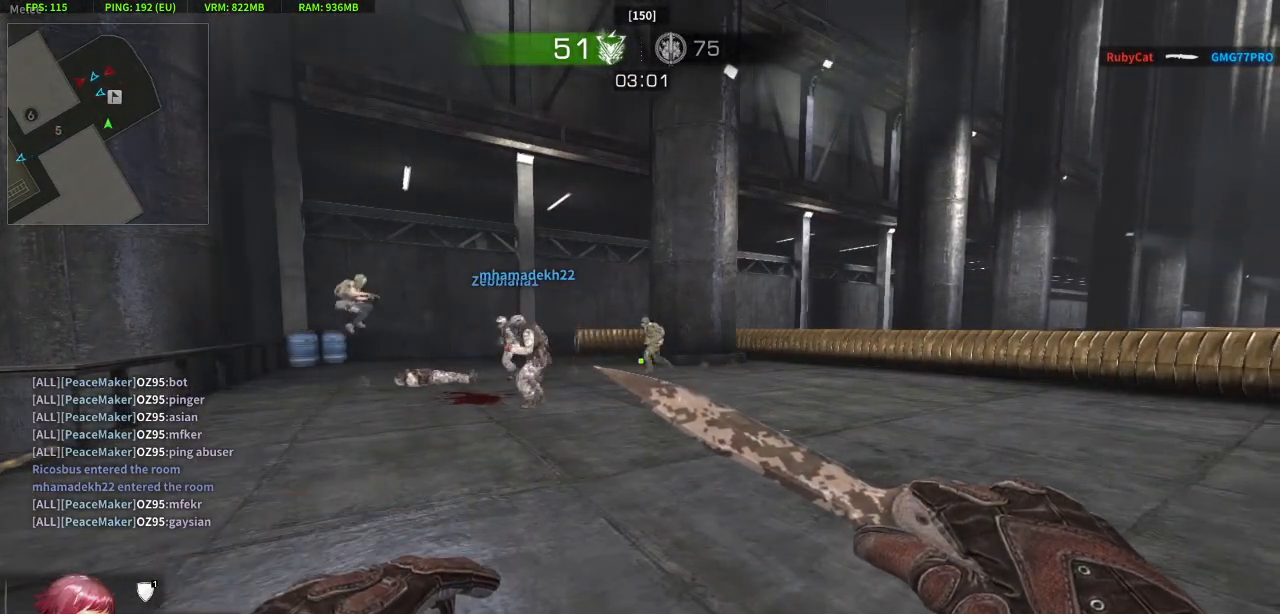
{"keys": [], "mouse": [], "events": []}
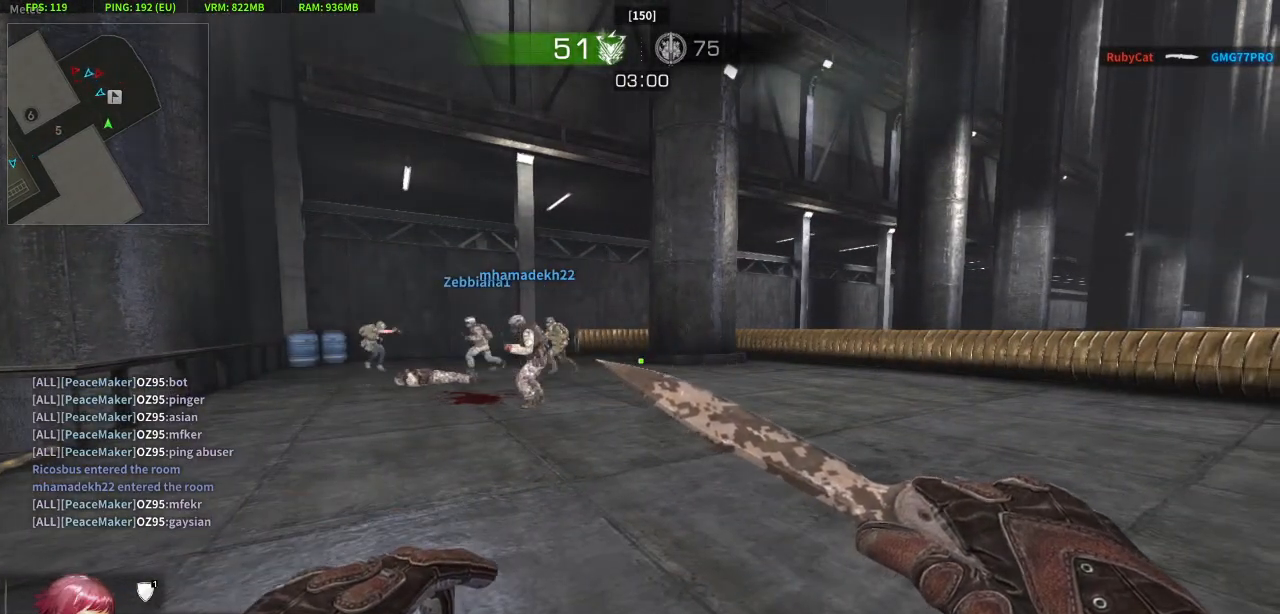
{"keys": ["d"], "mouse": [], "events": [[33, "s", "down"], [267, "s", "up"], [317, "d", "down"]]}
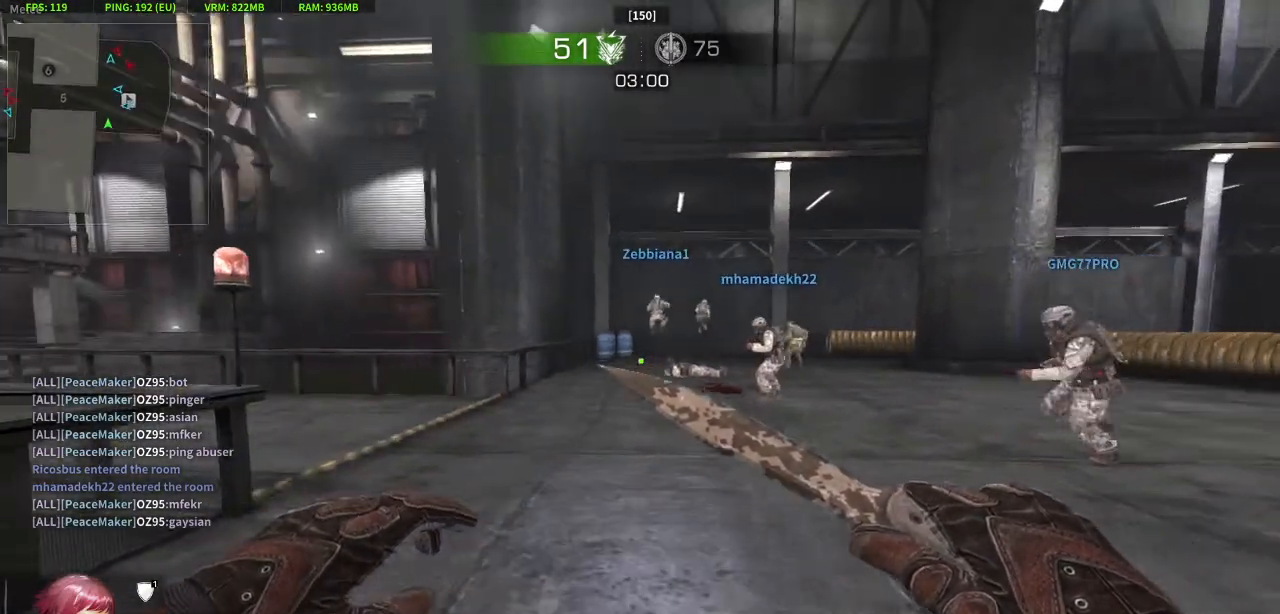
{"keys": [], "mouse": [], "events": [[50, "d", "up"]]}
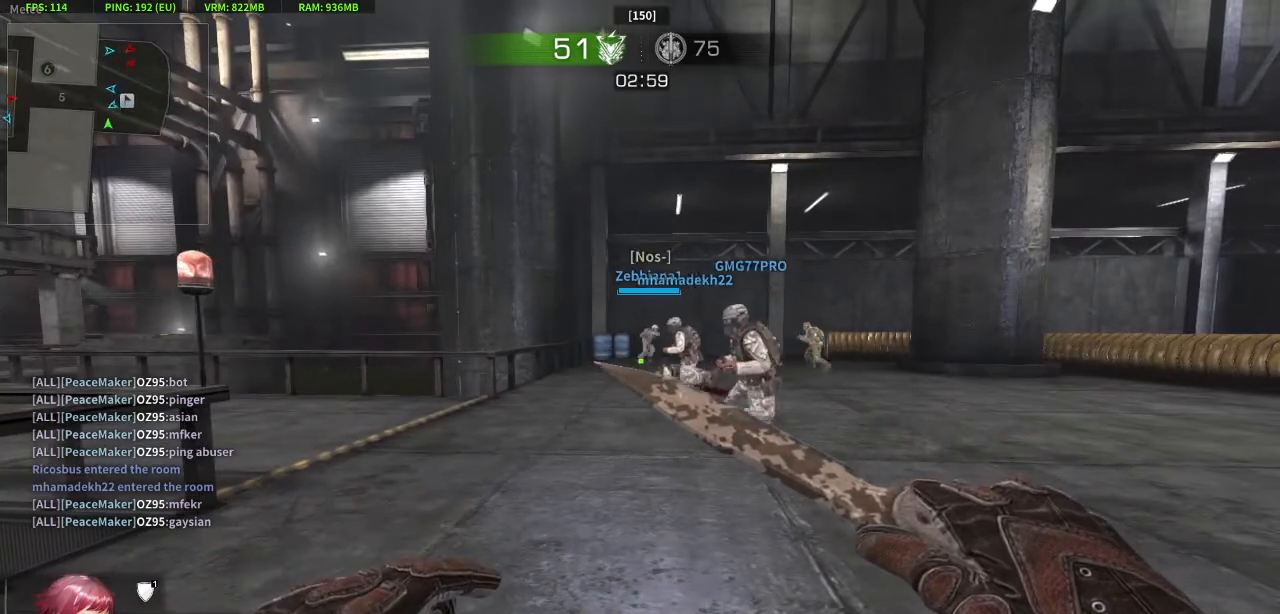
{"keys": [], "mouse": [], "events": []}
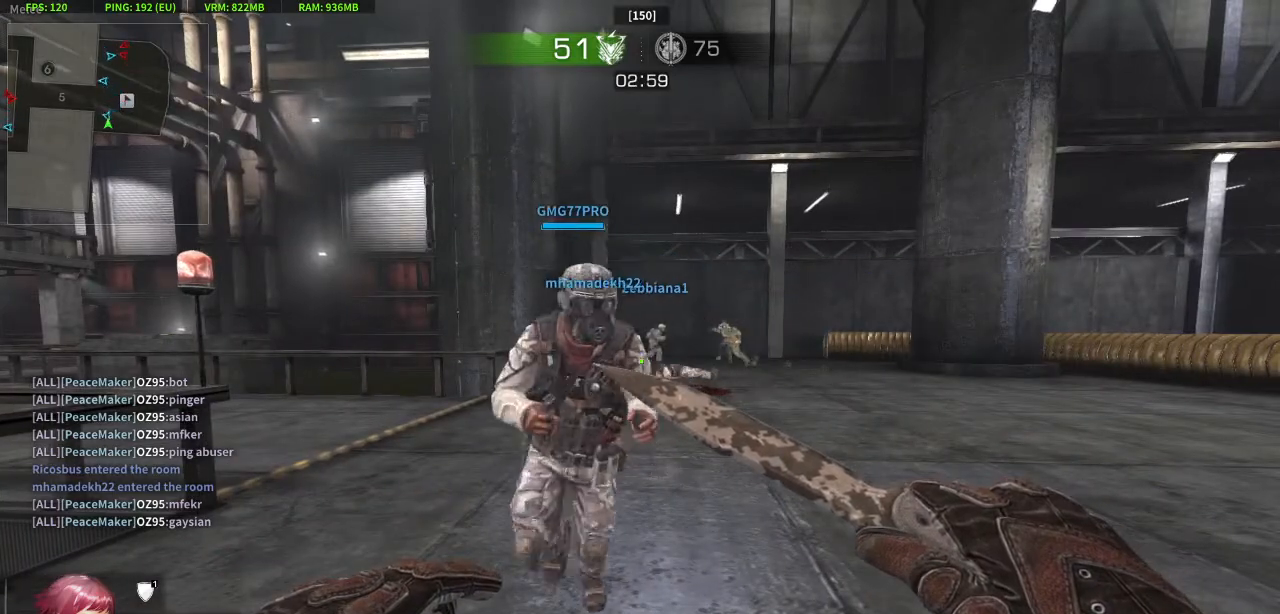
{"keys": [], "mouse": [], "events": []}
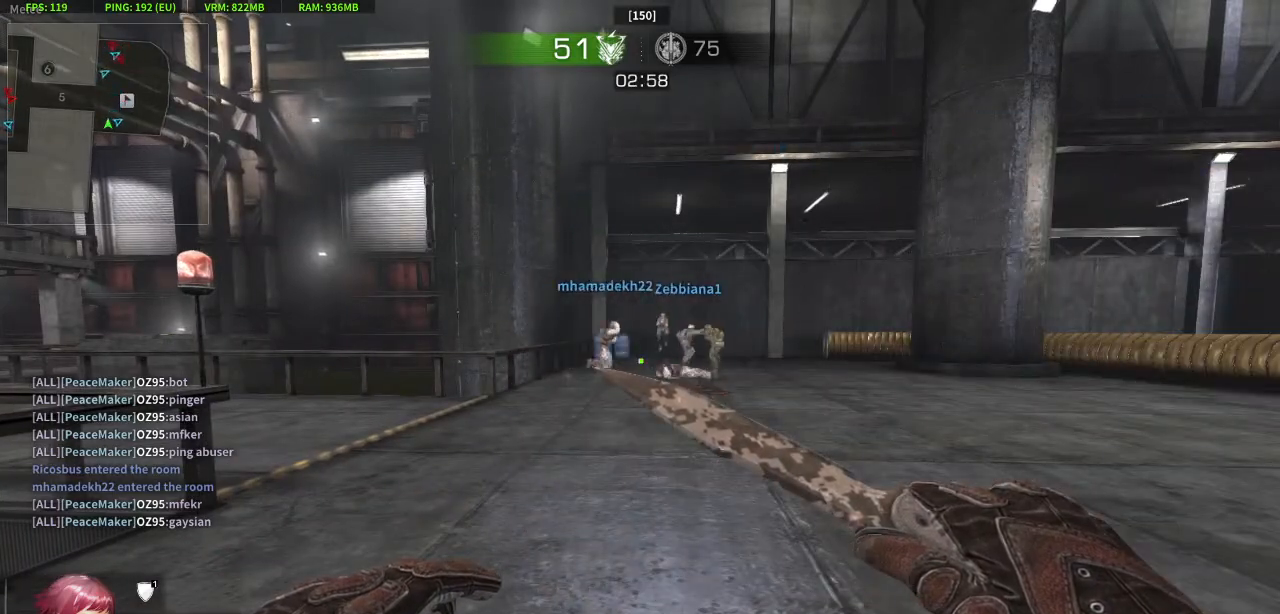
{"keys": [], "mouse": [], "events": []}
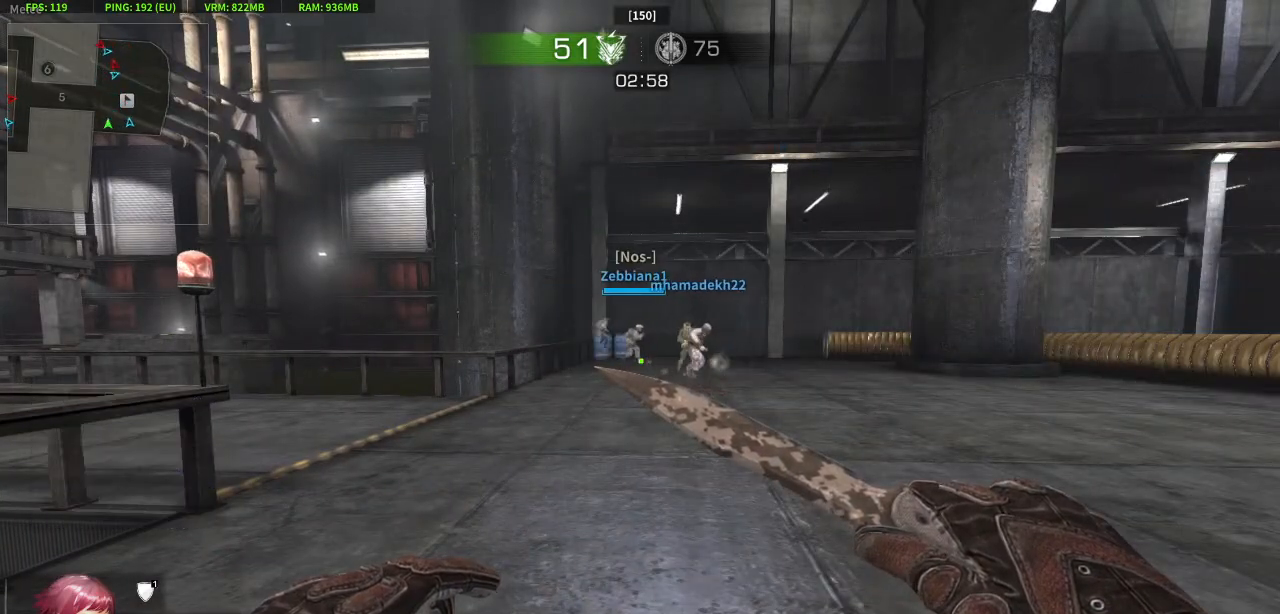
{"keys": [], "mouse": [], "events": []}